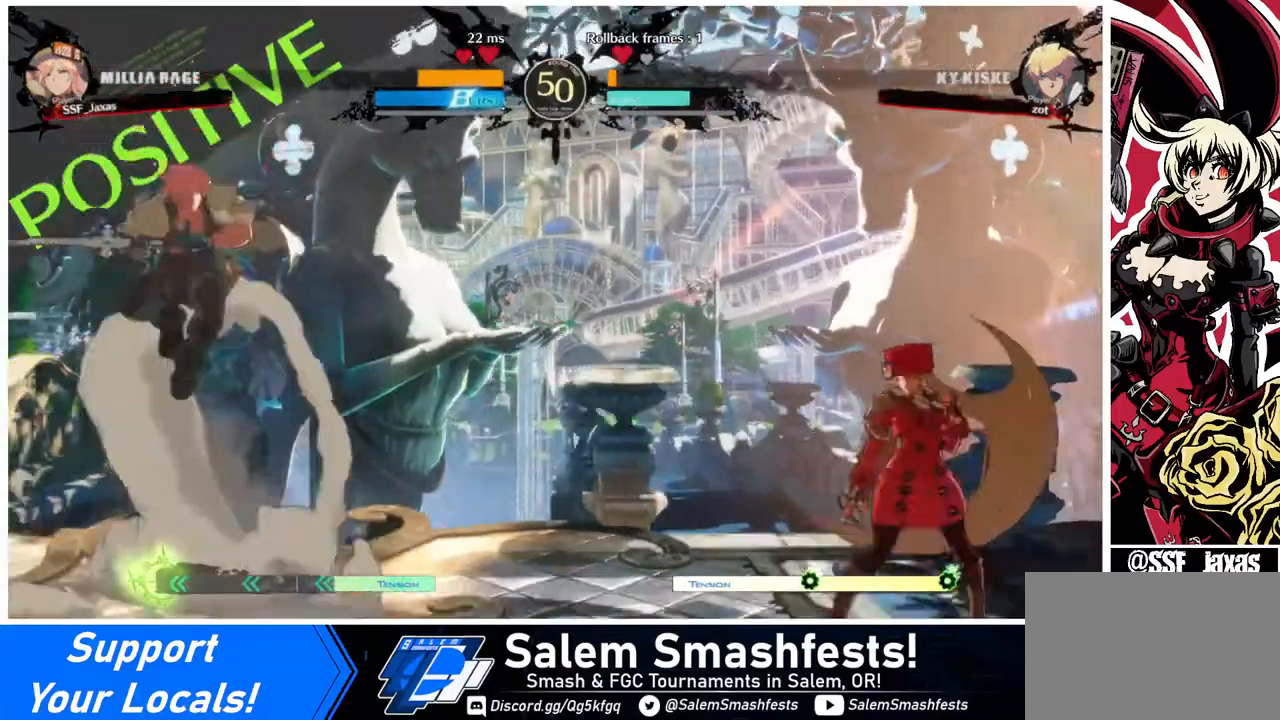
Gameplay with a controller (arcade stick); each line is a JSON object with the inputs held at the frame after it. "events" lists button and stick changes between this image and that frame as [ms after this image, input, new state], when the widget could be followed in between. Not read: L3 R3.
{"buttons": ["DPAD_LEFT"], "events": [[240, "DPAD_RIGHT", "up"], [280, "DPAD_LEFT", "down"]]}
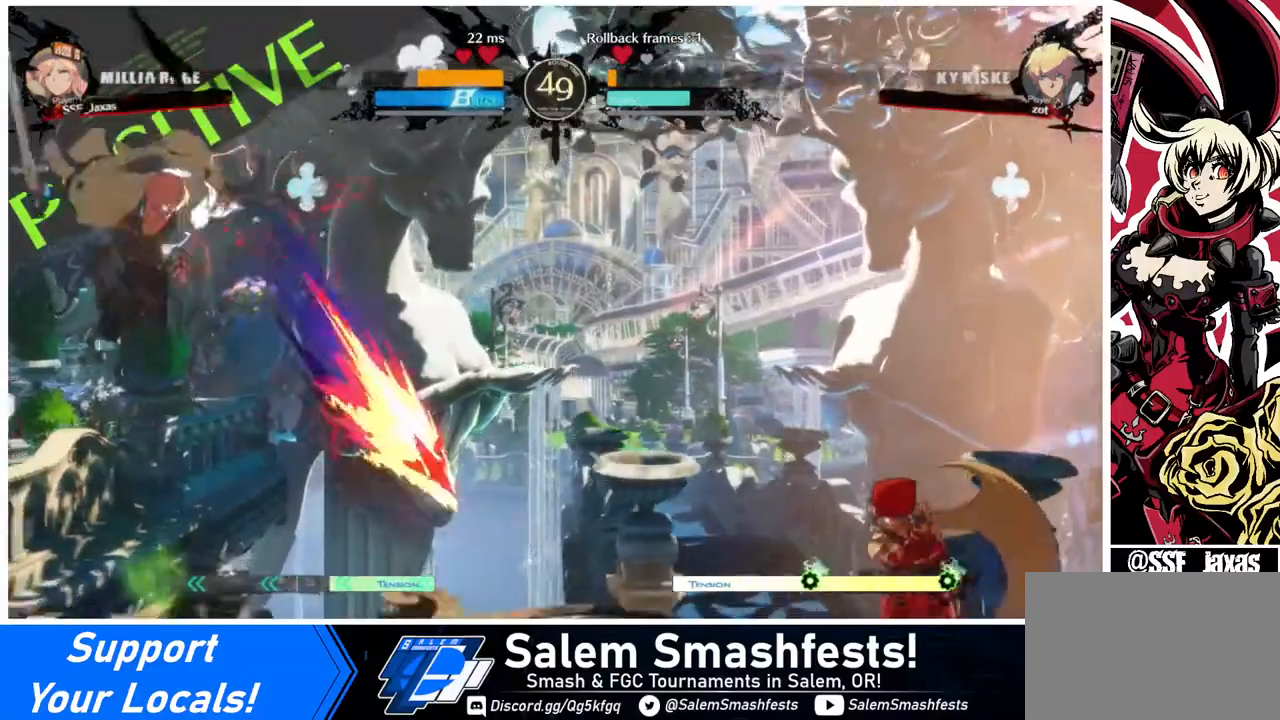
{"buttons": ["DPAD_LEFT"], "events": [[80, "DPAD_LEFT", "up"], [80, "DPAD_RIGHT", "down"], [320, "DPAD_RIGHT", "up"], [360, "DPAD_LEFT", "down"], [440, "DPAD_LEFT", "up"], [480, "DPAD_LEFT", "down"]]}
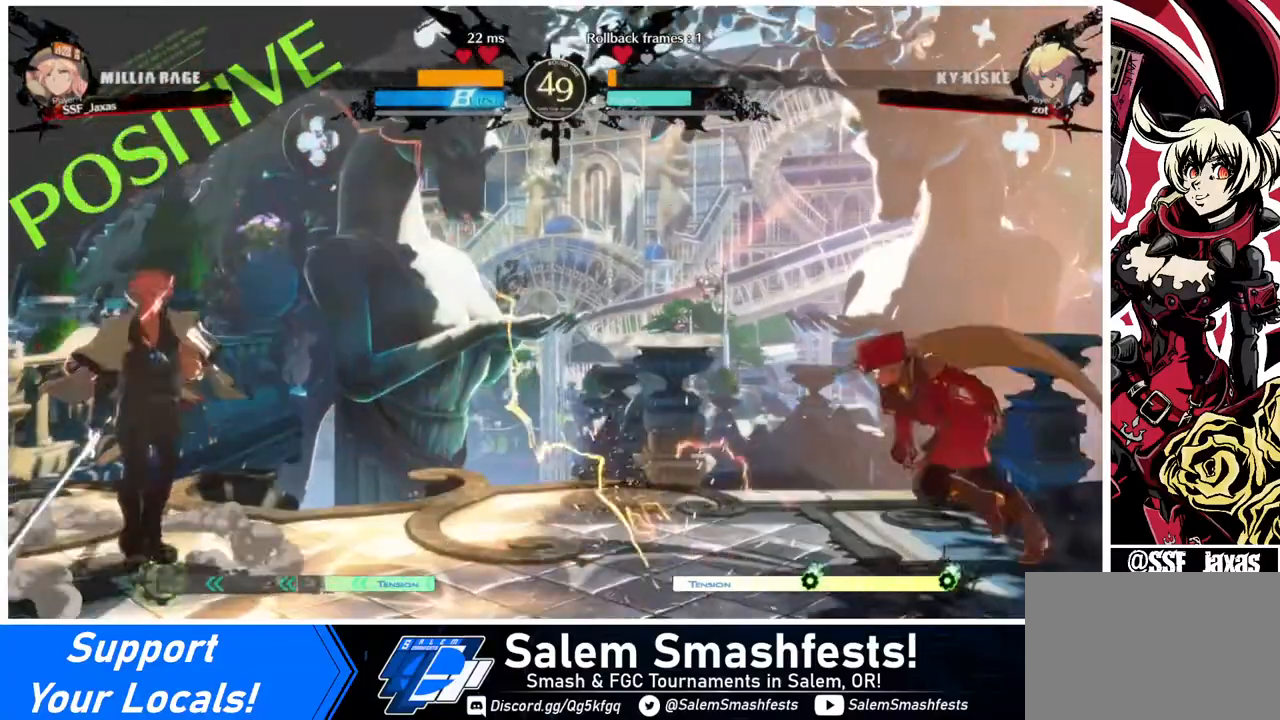
{"buttons": ["DPAD_RIGHT"], "events": [[200, "DPAD_LEFT", "up"], [200, "DPAD_RIGHT", "down"], [280, "DPAD_UP", "down"], [400, "DPAD_UP", "up"]]}
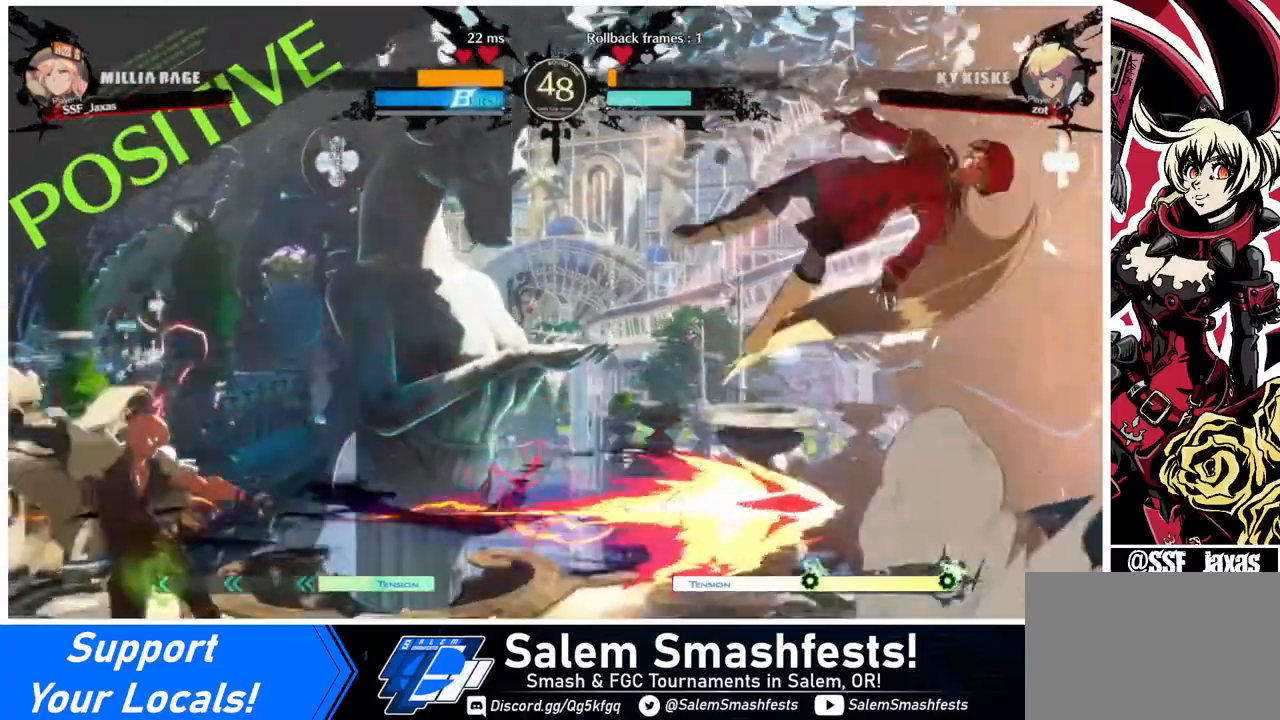
{"buttons": [], "events": [[80, "DPAD_RIGHT", "up"]]}
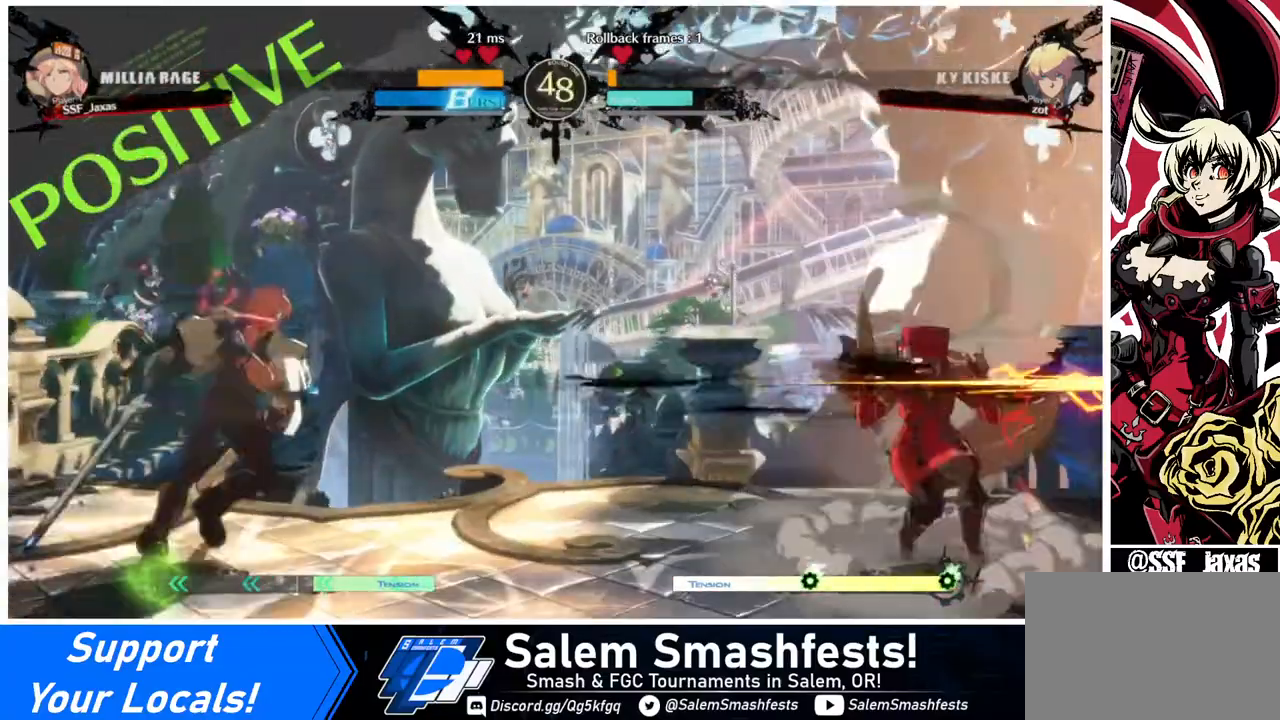
{"buttons": ["DPAD_RIGHT"], "events": [[80, "DPAD_LEFT", "down"], [200, "DPAD_UP", "down"], [240, "DPAD_LEFT", "up"], [240, "DPAD_RIGHT", "down"], [360, "DPAD_UP", "up"]]}
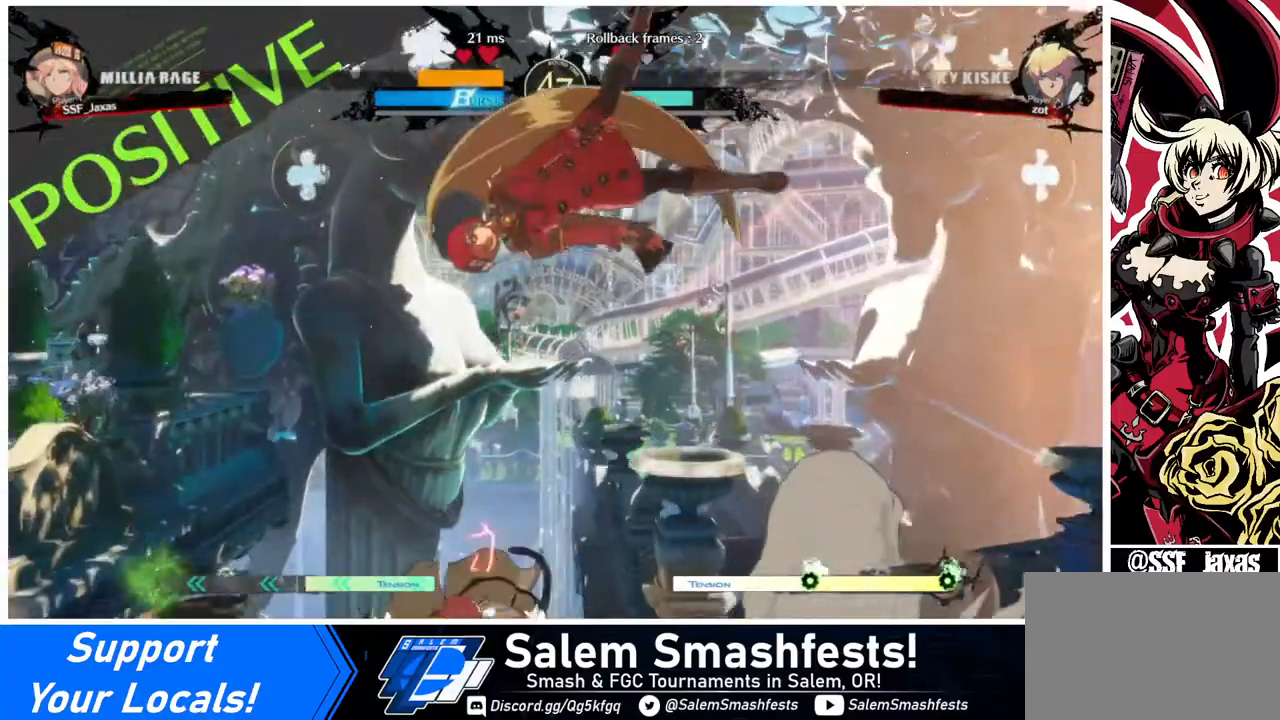
{"buttons": [], "events": [[280, "DPAD_UP", "down"], [440, "DPAD_UP", "up"], [480, "DPAD_RIGHT", "up"]]}
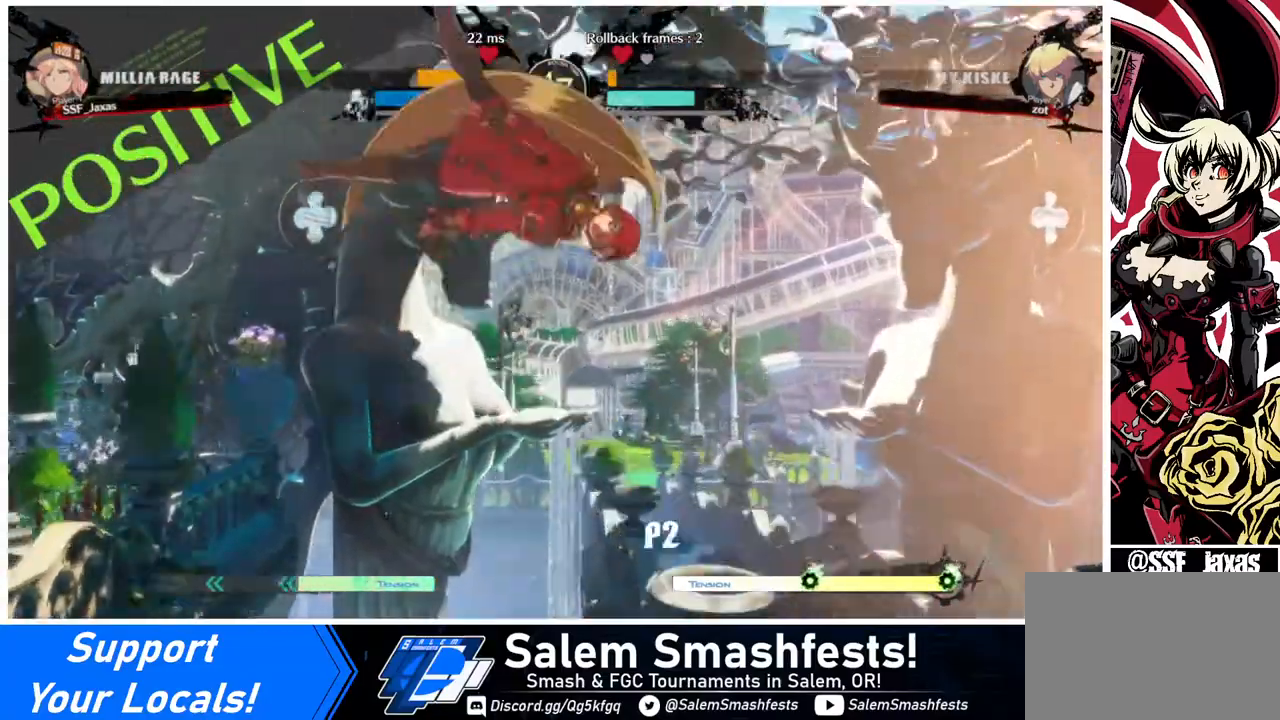
{"buttons": ["DPAD_DOWN", "DPAD_LEFT"], "events": [[280, "DPAD_DOWN", "down"], [400, "DPAD_LEFT", "down"], [400, "R1", "down"], [440, "DPAD_DOWN", "up"], [440, "R1", "up"], [520, "DPAD_DOWN", "down"]]}
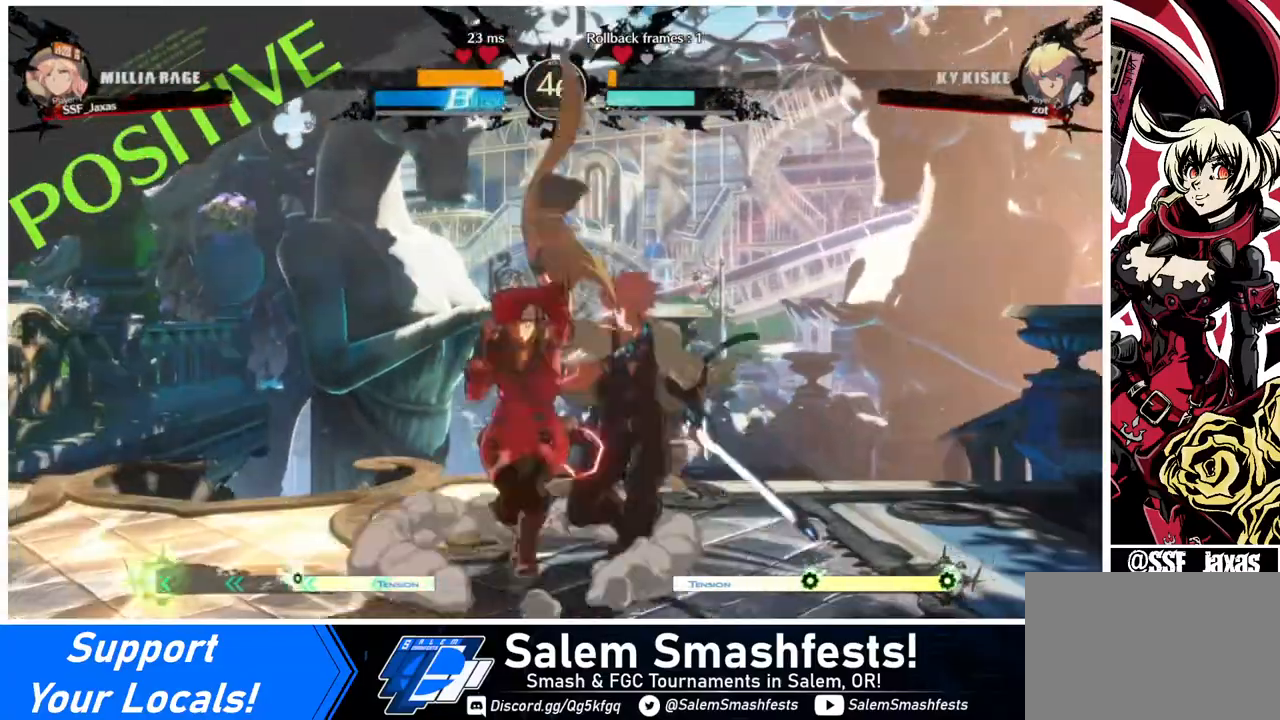
{"buttons": ["DPAD_DOWN", "DPAD_LEFT"], "events": []}
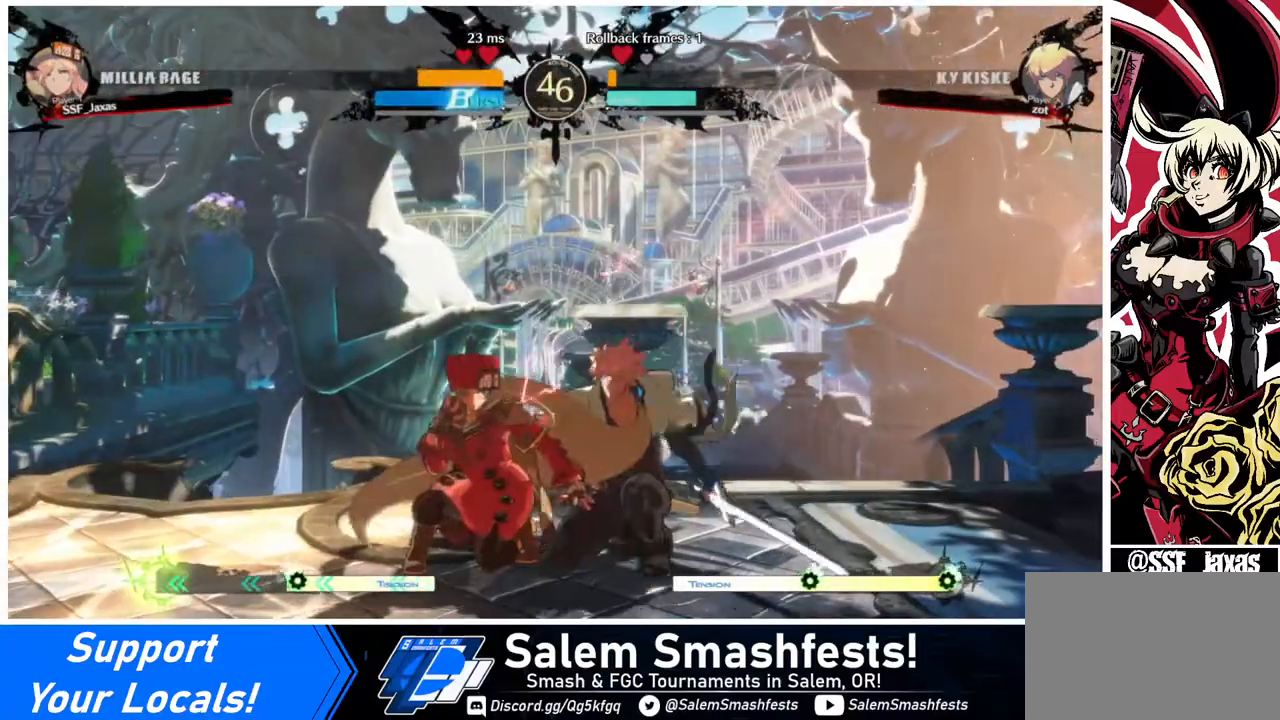
{"buttons": [], "events": [[80, "SQUARE", "down"], [120, "SQUARE", "up"], [280, "R2", "down"], [400, "R2", "up"], [440, "DPAD_DOWN", "up"], [480, "DPAD_LEFT", "up"]]}
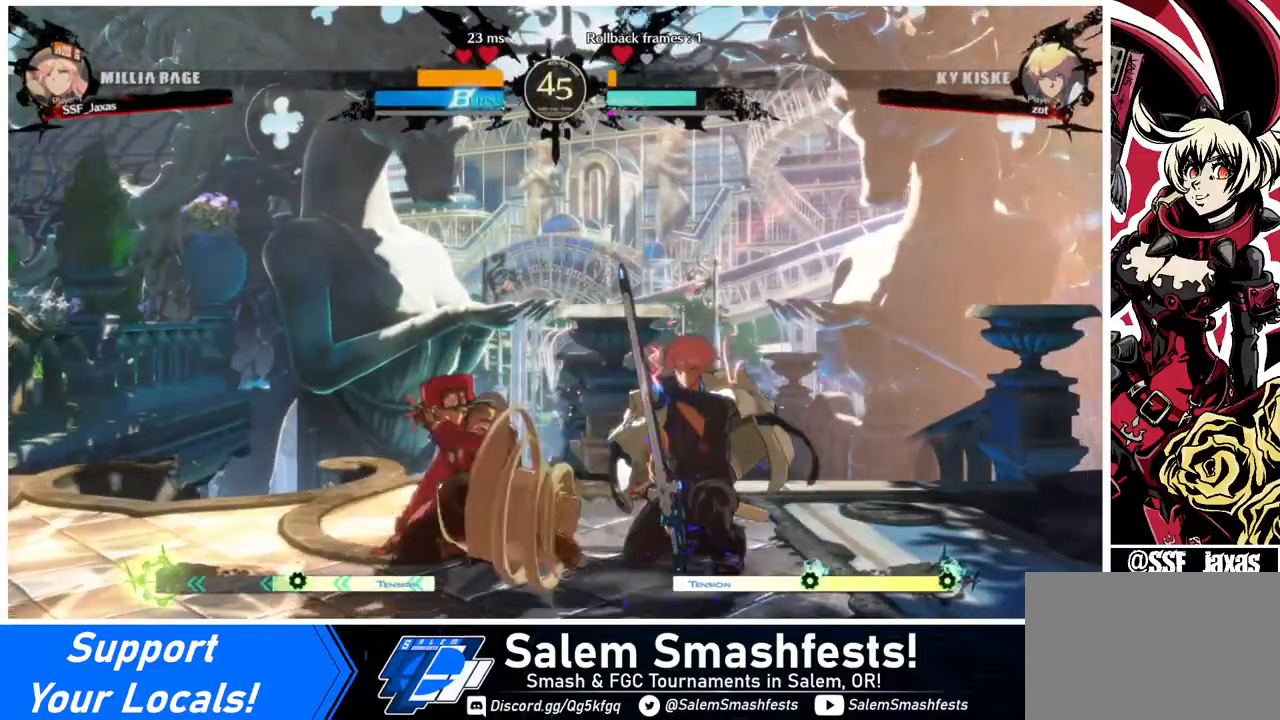
{"buttons": ["DPAD_RIGHT"], "events": [[280, "DPAD_DOWN", "down"], [360, "DPAD_DOWN", "up"], [360, "DPAD_RIGHT", "down"], [440, "DPAD_DOWN", "down"], [440, "DPAD_RIGHT", "up"], [480, "DPAD_DOWN", "up"], [480, "DPAD_RIGHT", "down"]]}
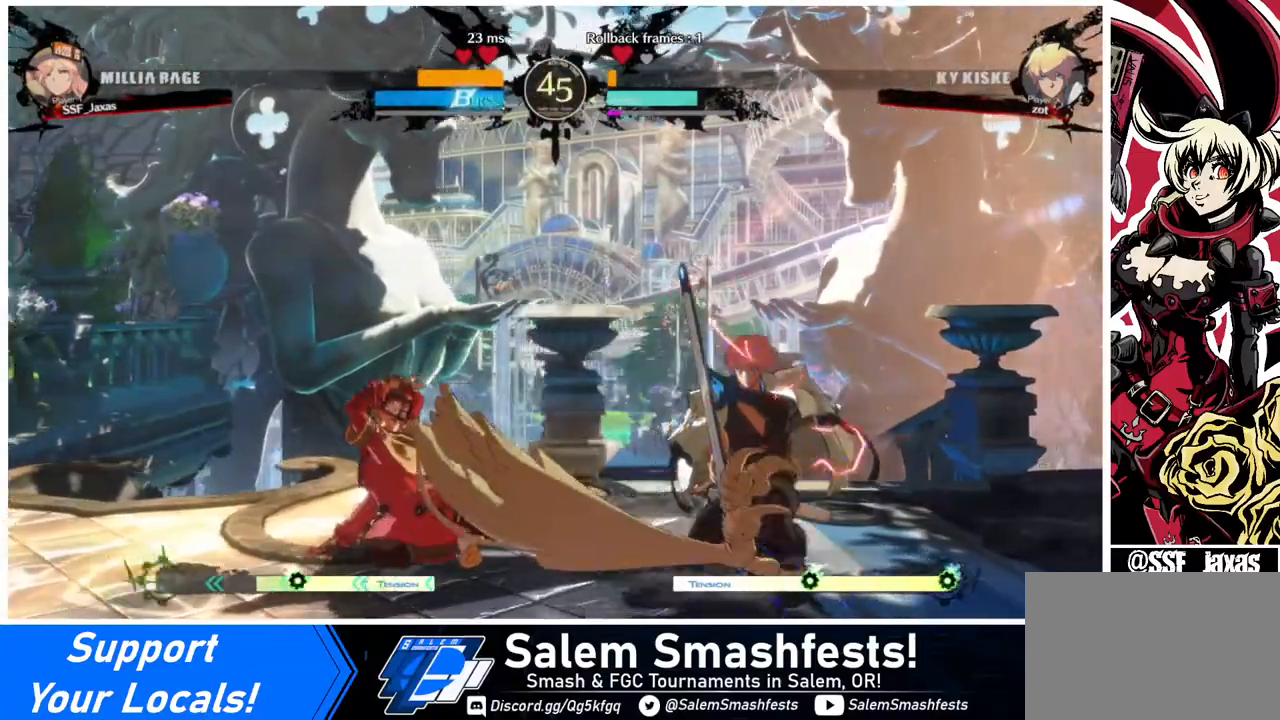
{"buttons": [], "events": [[80, "DPAD_RIGHT", "up"], [80, "TRIANGLE", "down"], [120, "TRIANGLE", "up"]]}
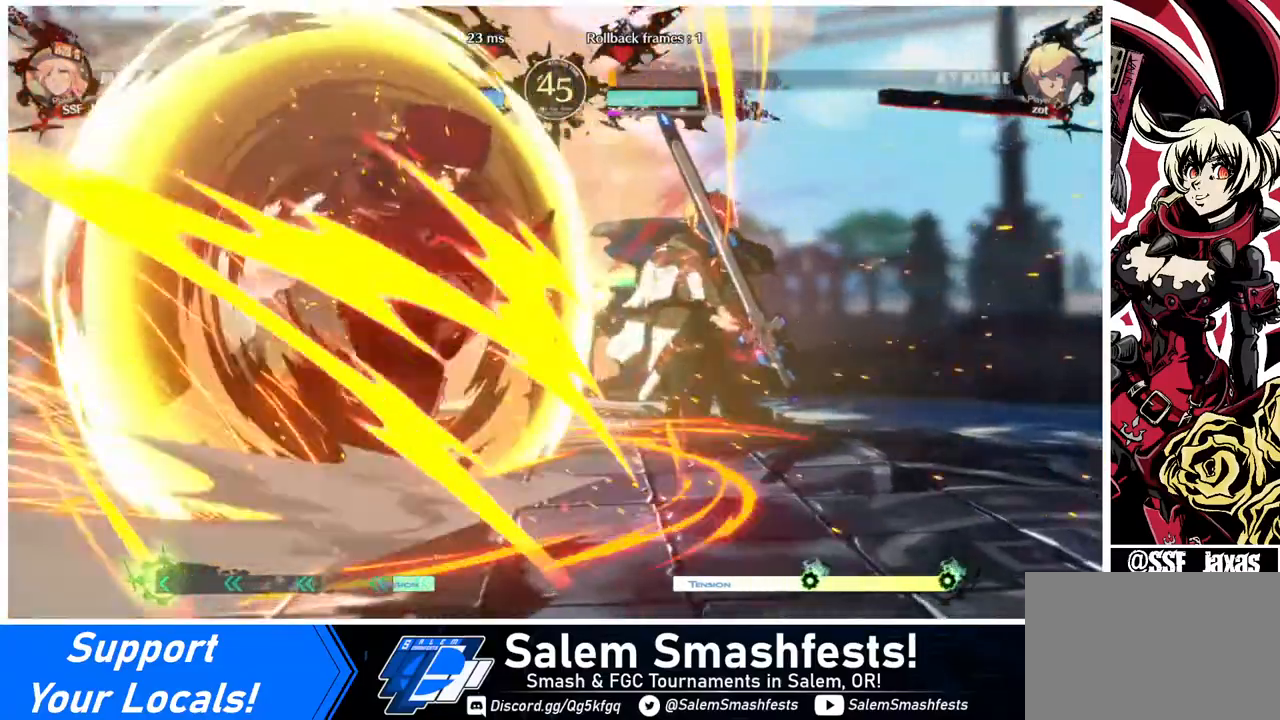
{"buttons": [], "events": []}
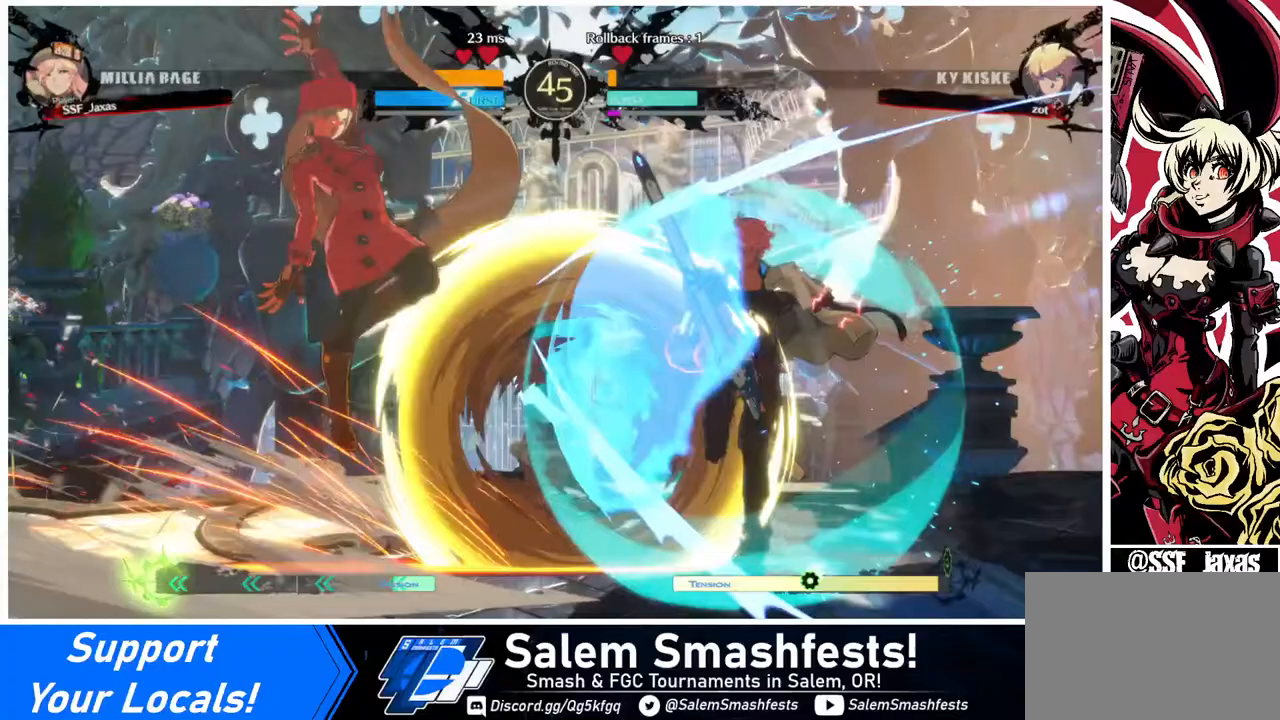
{"buttons": ["DPAD_RIGHT"], "events": [[360, "DPAD_RIGHT", "down"], [400, "DPAD_RIGHT", "up"], [440, "DPAD_RIGHT", "down"]]}
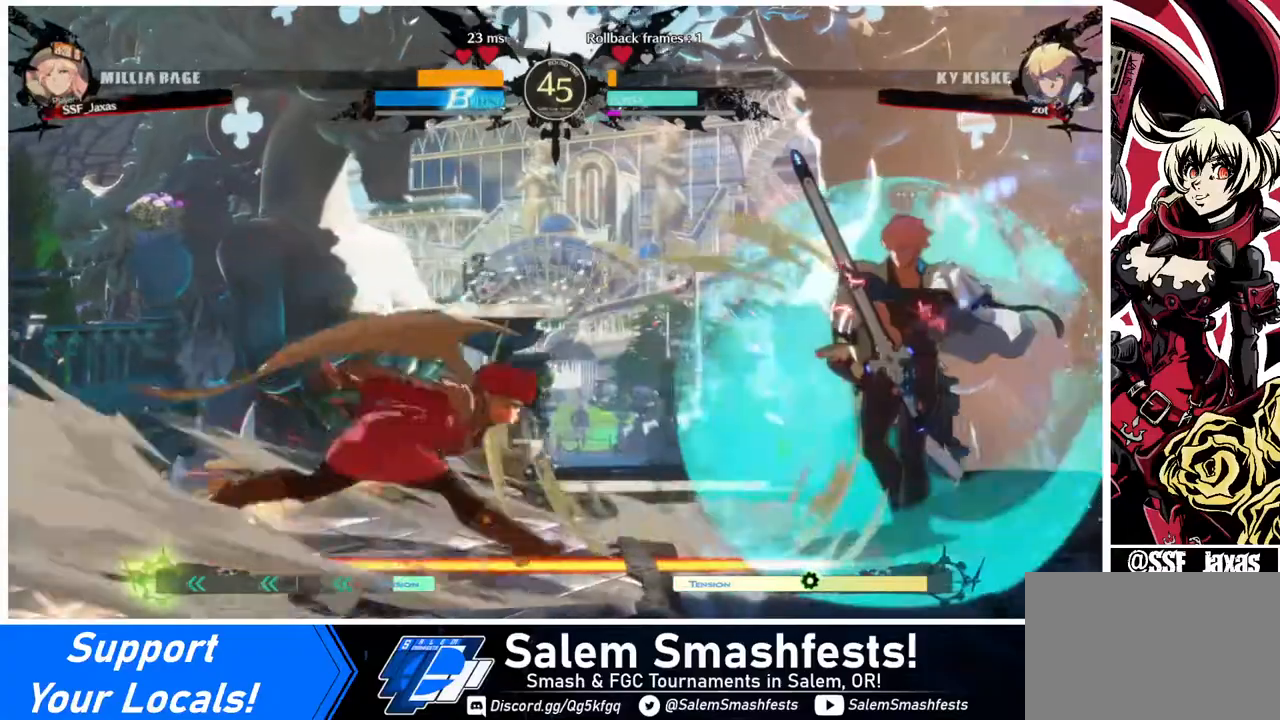
{"buttons": ["R2", "DPAD_LEFT"], "events": [[320, "DPAD_UP", "down"], [360, "DPAD_LEFT", "down"], [360, "DPAD_RIGHT", "up"], [440, "DPAD_UP", "up"], [480, "R2", "down"]]}
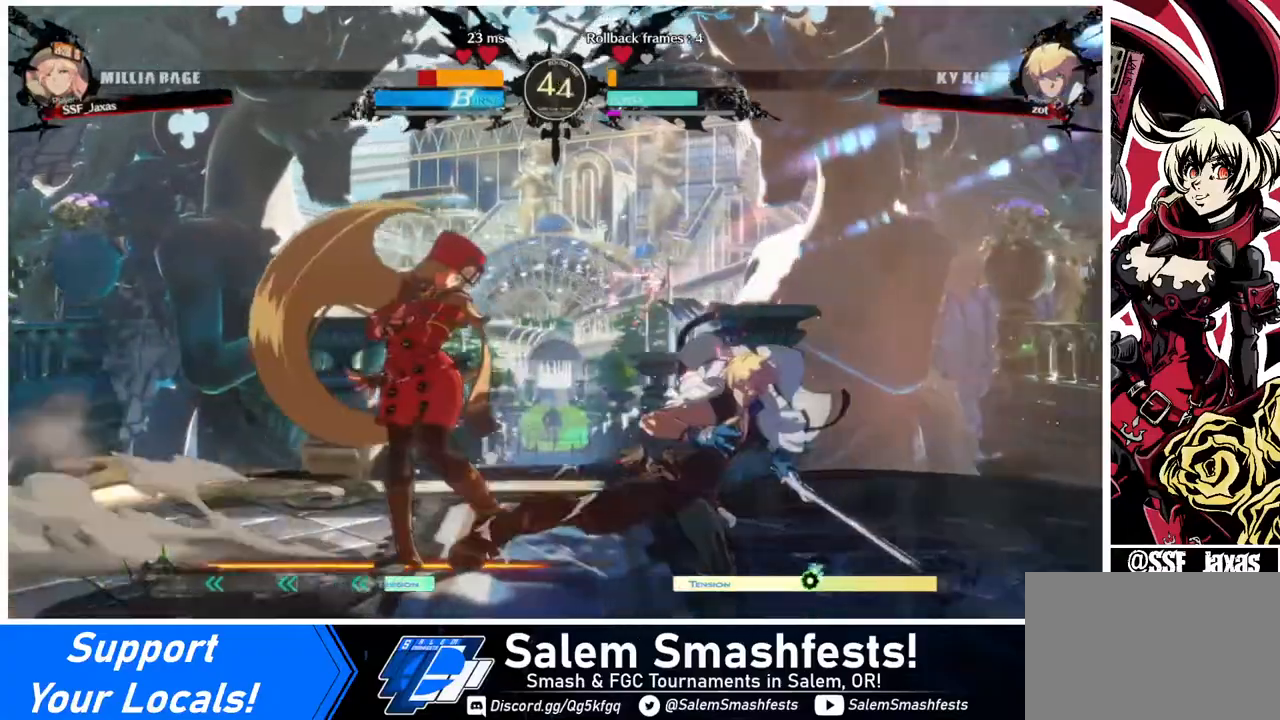
{"buttons": ["DPAD_DOWN", "DPAD_LEFT"], "events": [[80, "R2", "up"], [280, "DPAD_DOWN", "down"]]}
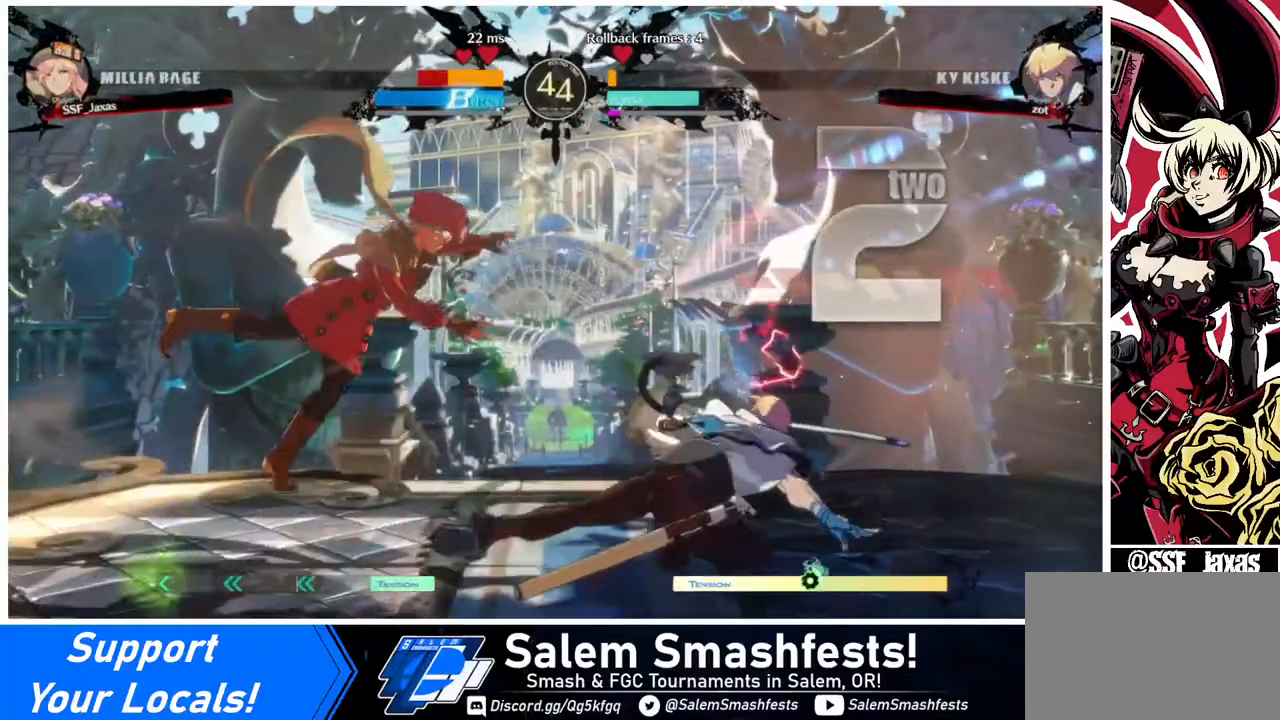
{"buttons": ["DPAD_DOWN", "DPAD_LEFT"], "events": [[120, "DPAD_DOWN", "up"], [160, "SQUARE", "down"], [360, "DPAD_DOWN", "down"], [360, "SQUARE", "up"]]}
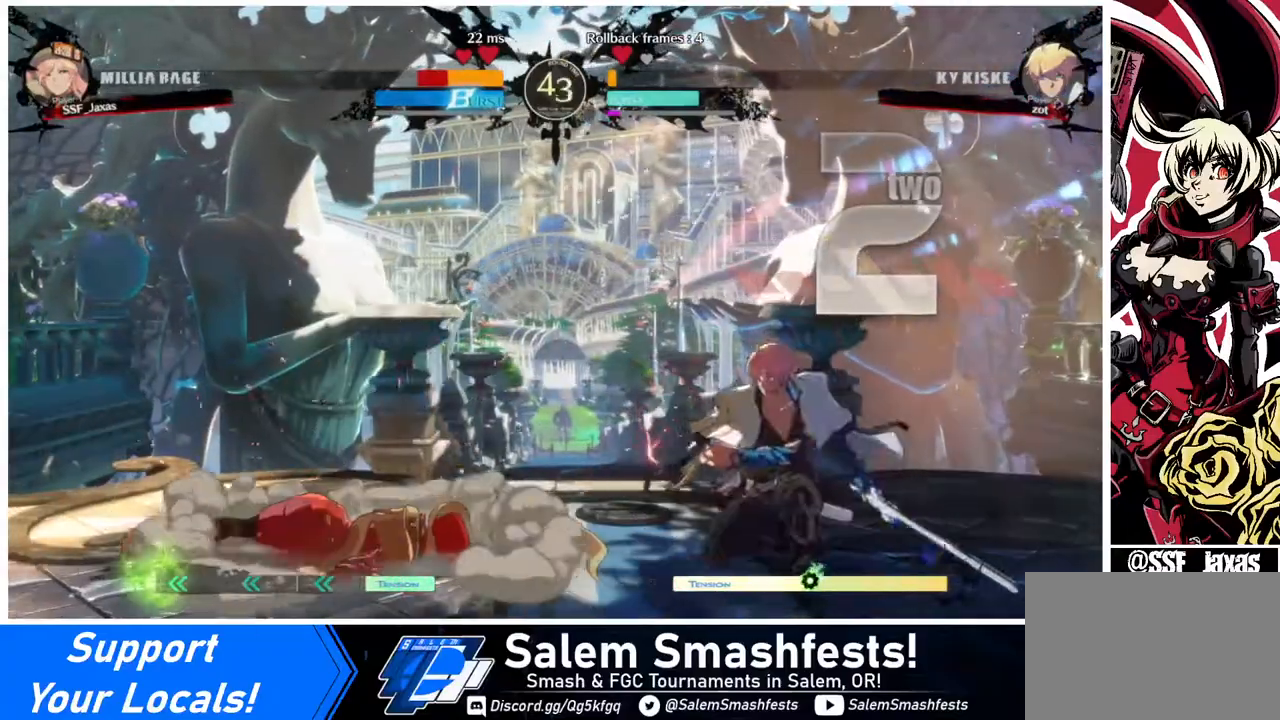
{"buttons": ["DPAD_DOWN", "DPAD_LEFT"], "events": []}
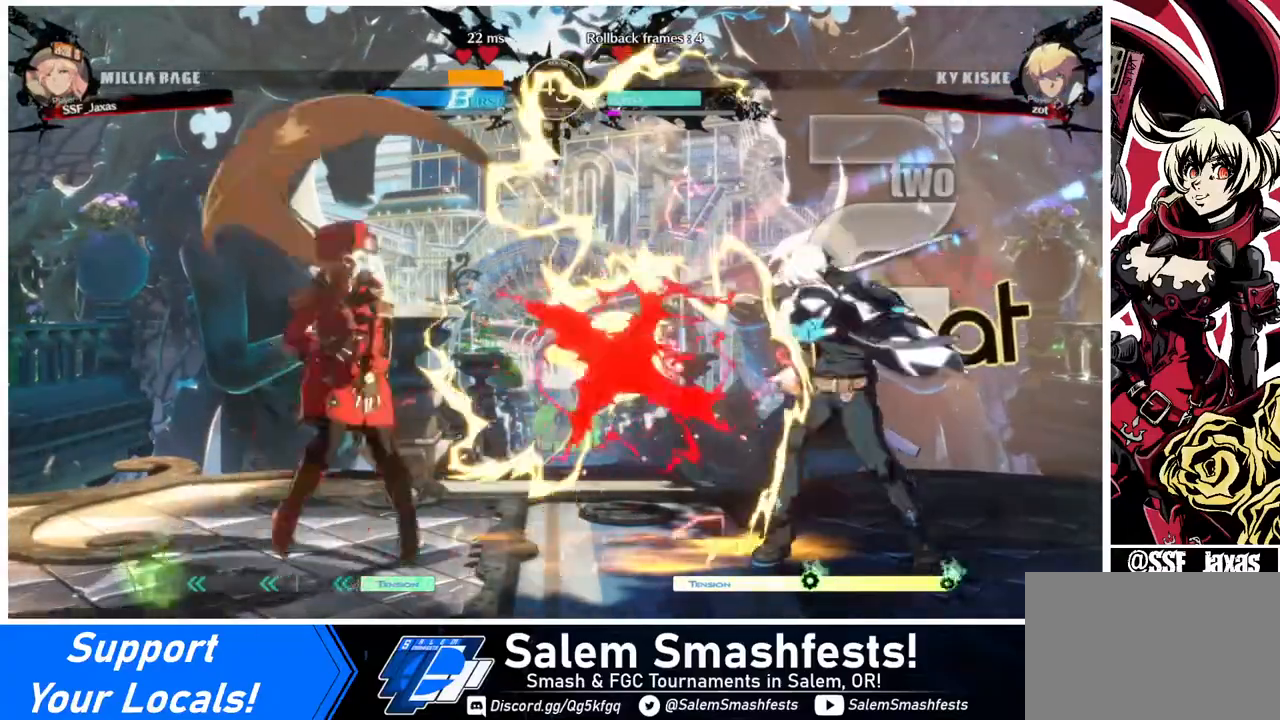
{"buttons": ["SQUARE", "TRIANGLE", "DPAD_DOWN", "DPAD_LEFT"], "events": [[80, "SQUARE", "down"], [80, "TRIANGLE", "down"]]}
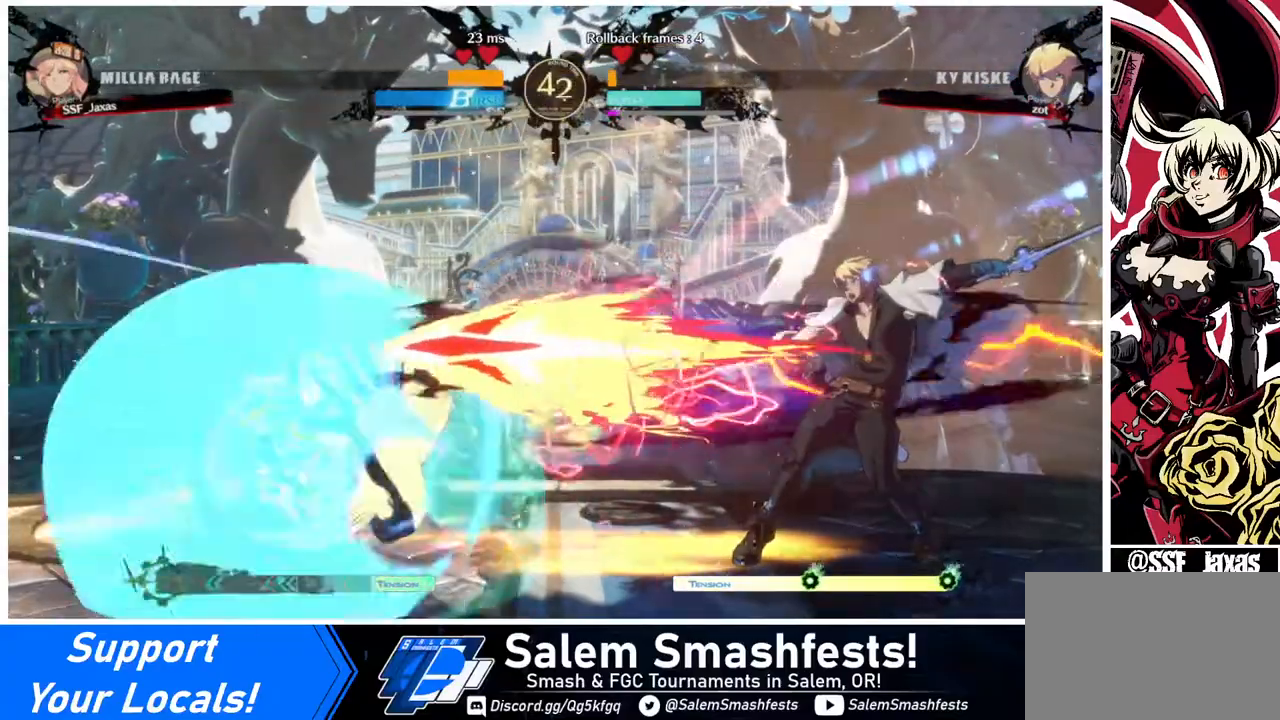
{"buttons": ["DPAD_DOWN", "DPAD_LEFT"], "events": [[400, "SQUARE", "up"], [440, "TRIANGLE", "up"]]}
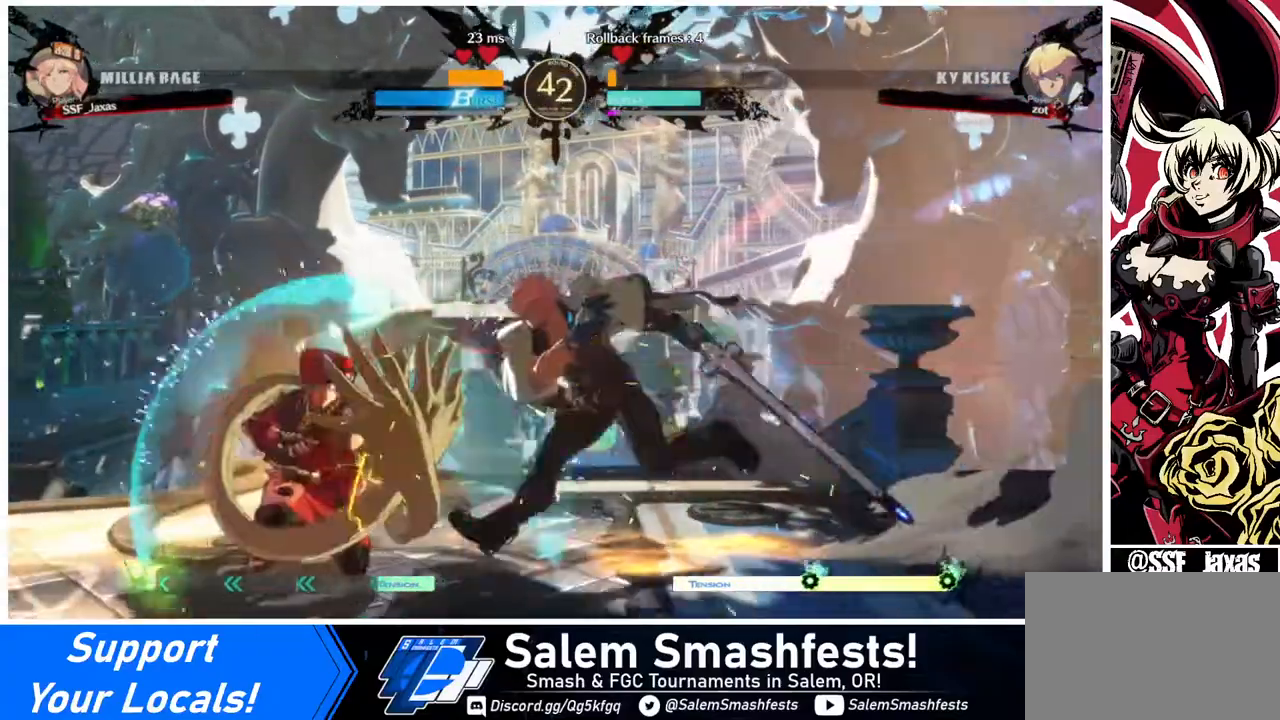
{"buttons": ["DPAD_LEFT"], "events": [[120, "DPAD_DOWN", "up"], [120, "L1", "down"], [240, "L1", "up"]]}
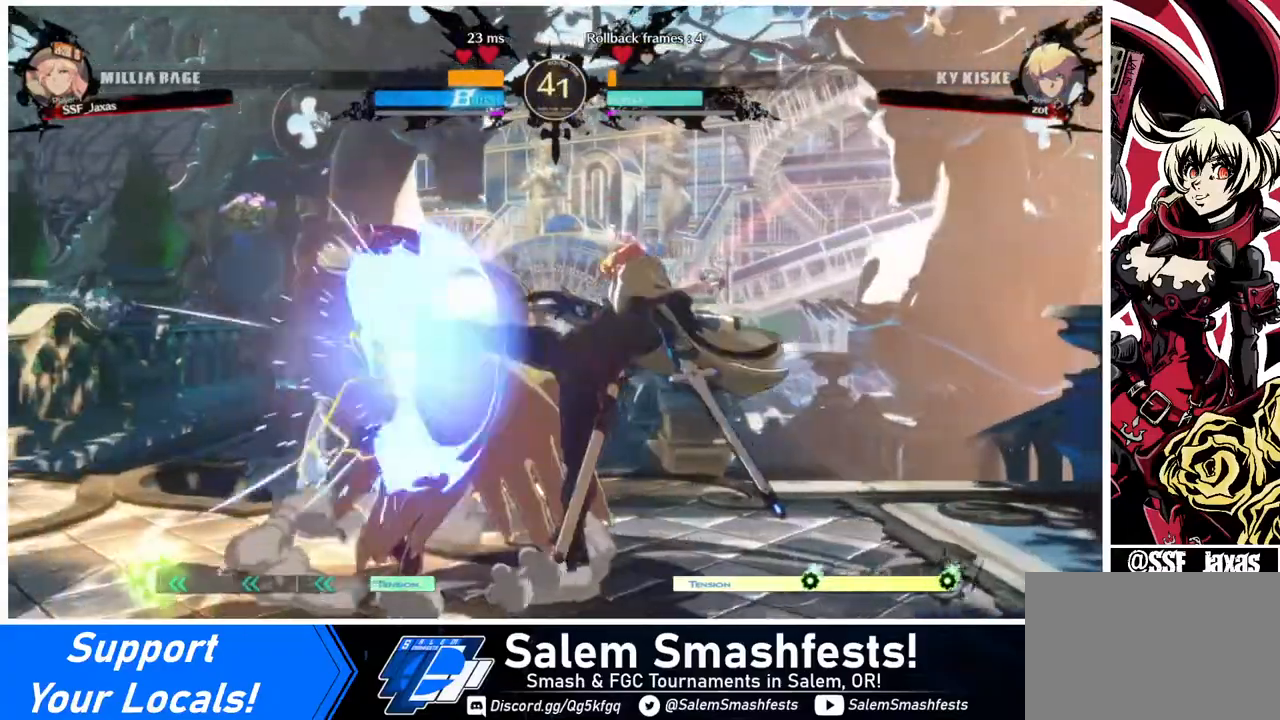
{"buttons": ["DPAD_DOWN", "DPAD_LEFT"], "events": [[120, "TRIANGLE", "down"], [200, "DPAD_LEFT", "up"], [200, "TRIANGLE", "up"], [320, "DPAD_LEFT", "down"], [440, "DPAD_DOWN", "down"]]}
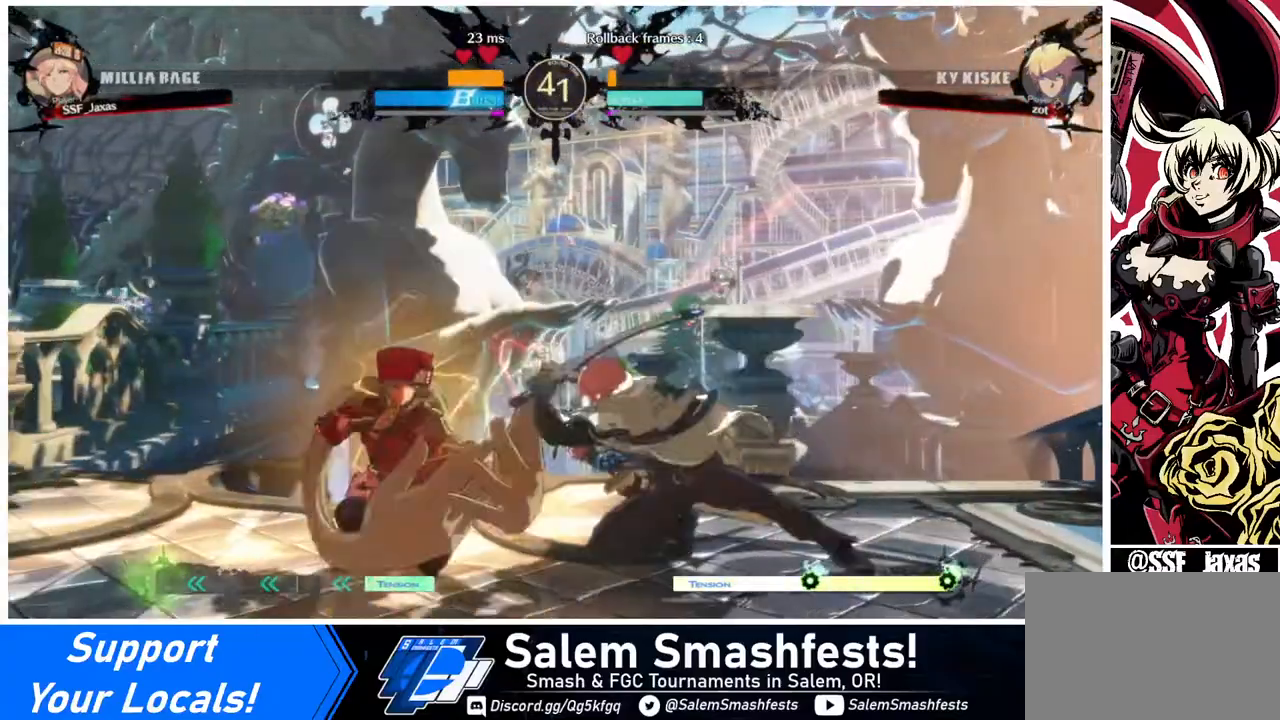
{"buttons": ["DPAD_DOWN", "DPAD_LEFT"], "events": []}
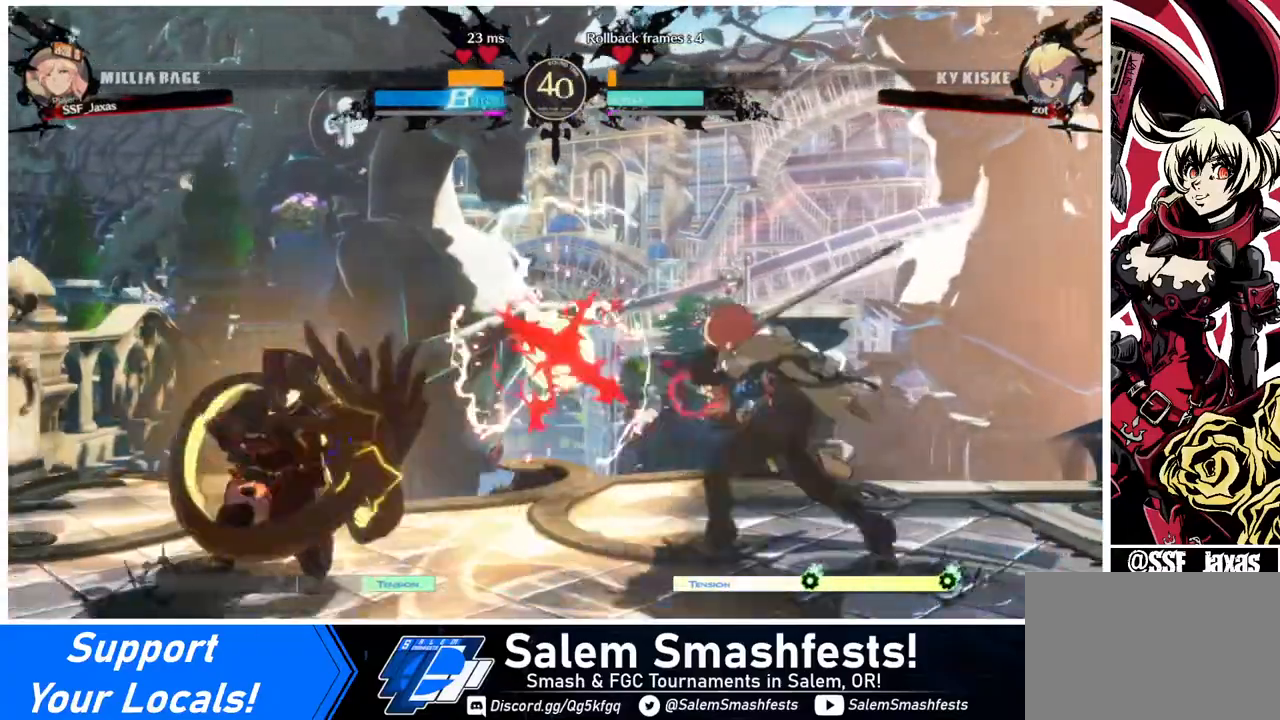
{"buttons": ["DPAD_DOWN", "DPAD_LEFT"], "events": []}
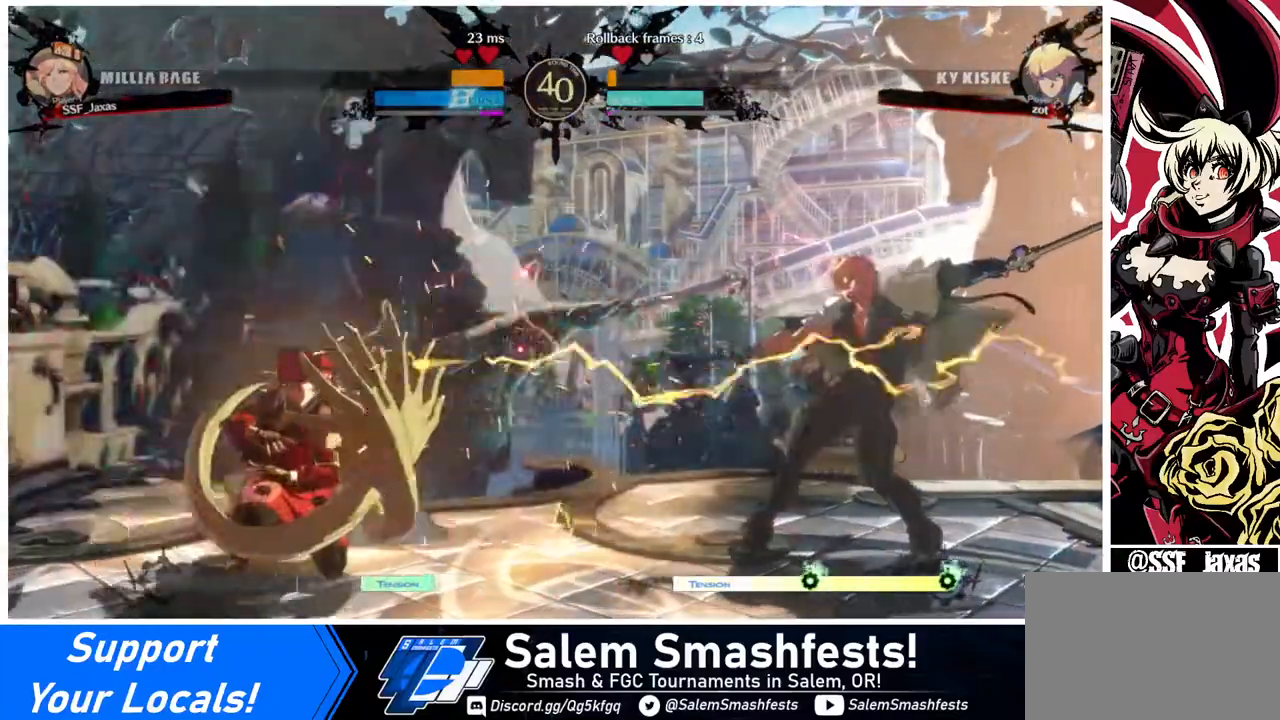
{"buttons": ["DPAD_UP", "DPAD_RIGHT"], "events": [[240, "DPAD_DOWN", "up"], [280, "DPAD_LEFT", "up"], [280, "DPAD_RIGHT", "down"], [360, "DPAD_RIGHT", "up"], [400, "DPAD_RIGHT", "down"], [480, "DPAD_UP", "down"]]}
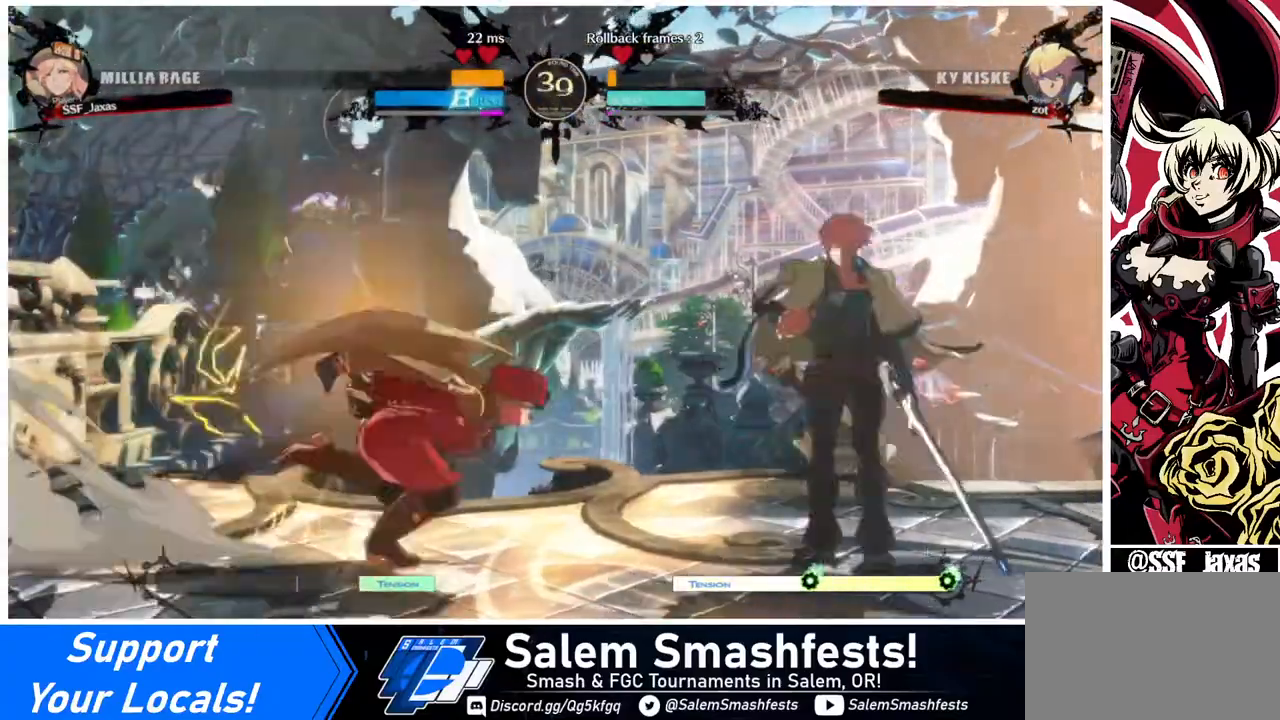
{"buttons": ["DPAD_LEFT"], "events": [[40, "DPAD_RIGHT", "up"], [80, "DPAD_LEFT", "down"], [160, "DPAD_UP", "up"]]}
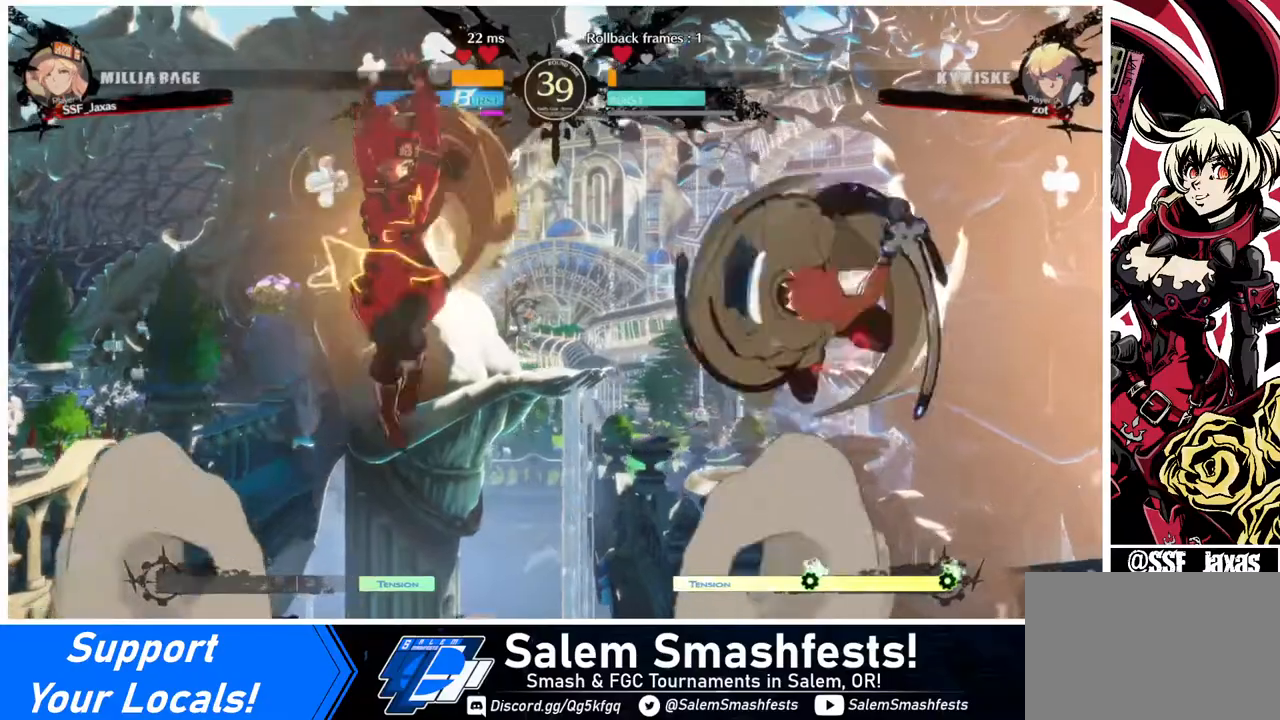
{"buttons": ["DPAD_LEFT"], "events": []}
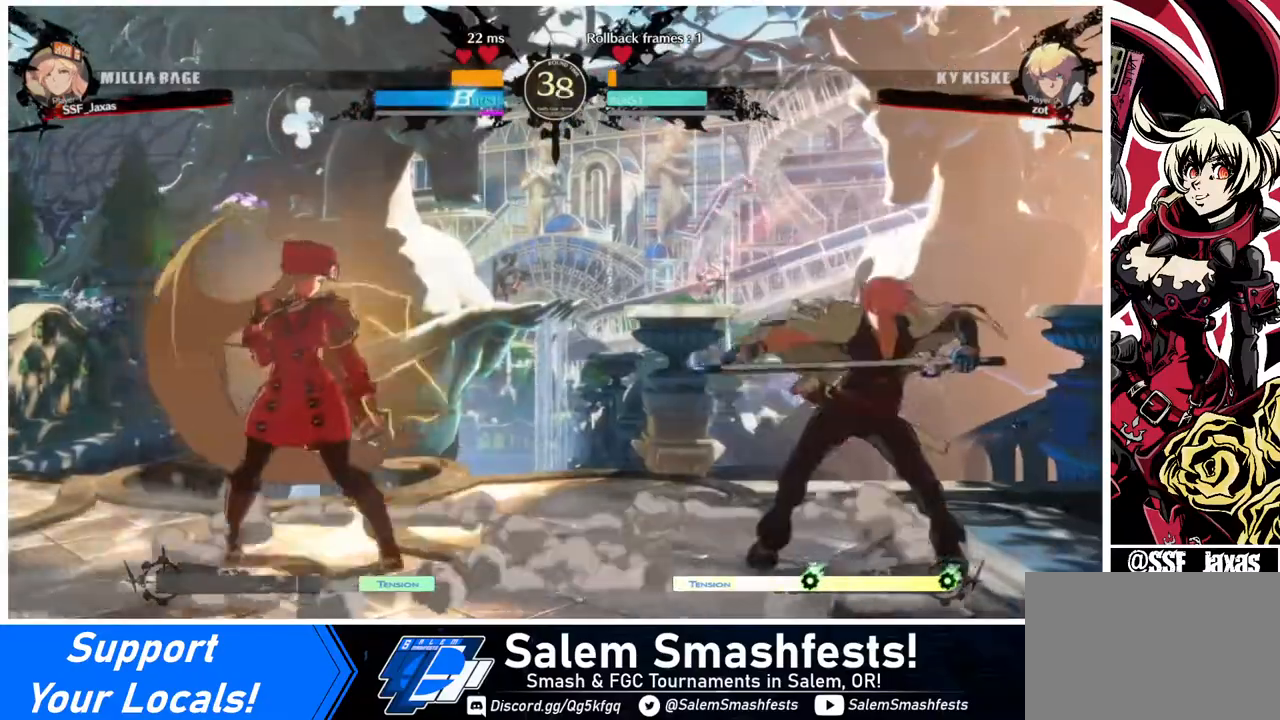
{"buttons": ["DPAD_LEFT"], "events": [[240, "DPAD_LEFT", "up"], [280, "DPAD_RIGHT", "down"], [400, "DPAD_LEFT", "down"], [400, "DPAD_RIGHT", "up"]]}
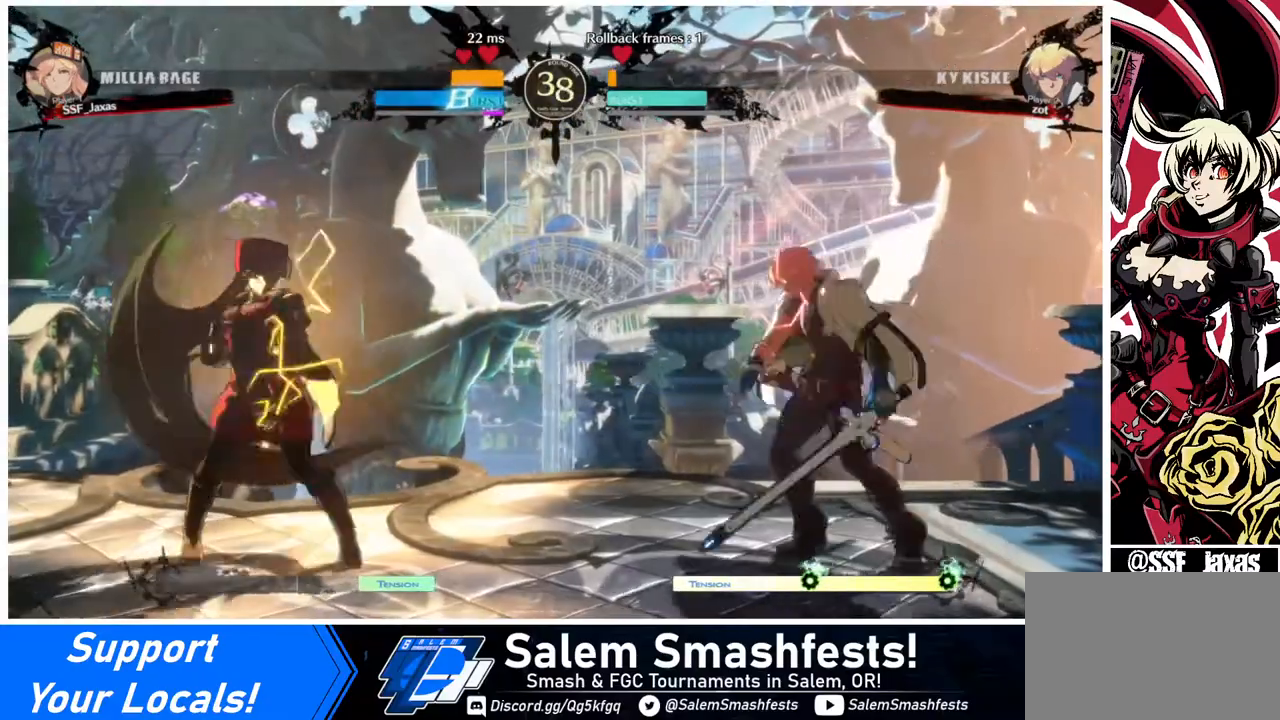
{"buttons": ["DPAD_RIGHT"], "events": [[200, "DPAD_LEFT", "up"], [240, "DPAD_RIGHT", "down"], [280, "DPAD_RIGHT", "up"], [360, "DPAD_RIGHT", "down"]]}
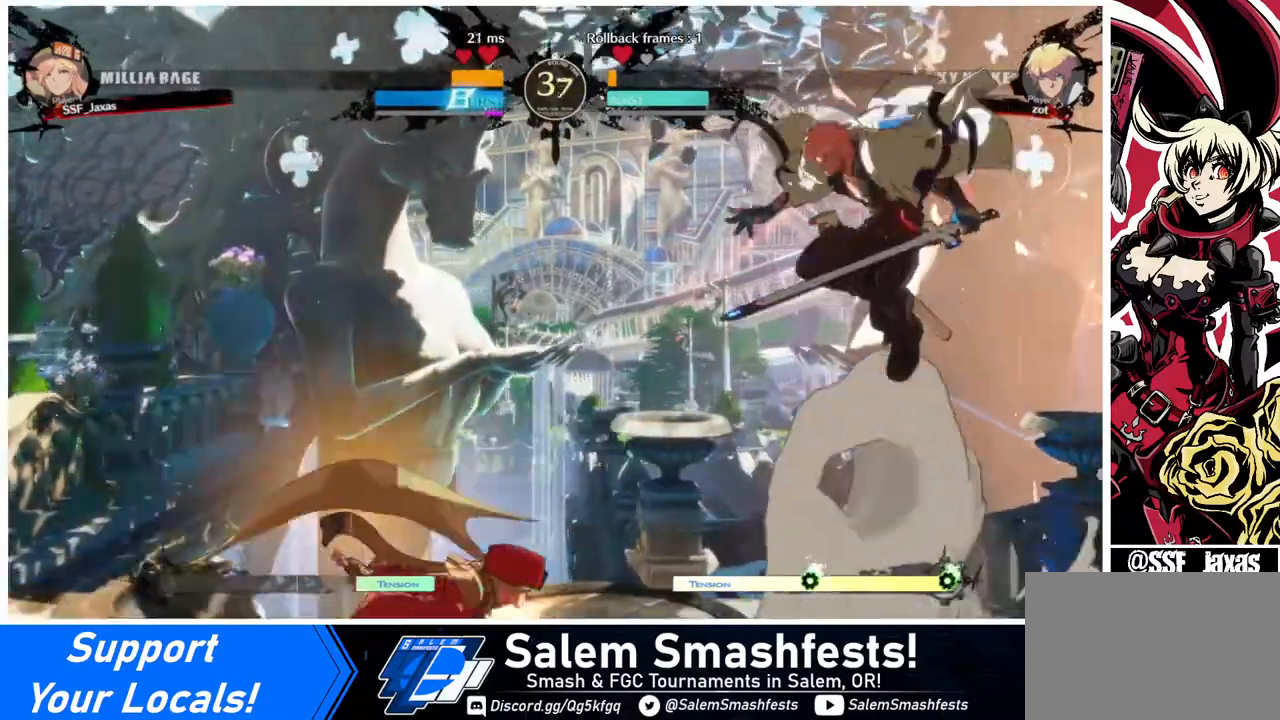
{"buttons": ["DPAD_LEFT"], "events": [[360, "DPAD_RIGHT", "up"], [400, "DPAD_LEFT", "down"], [400, "R2", "down"], [480, "R2", "up"]]}
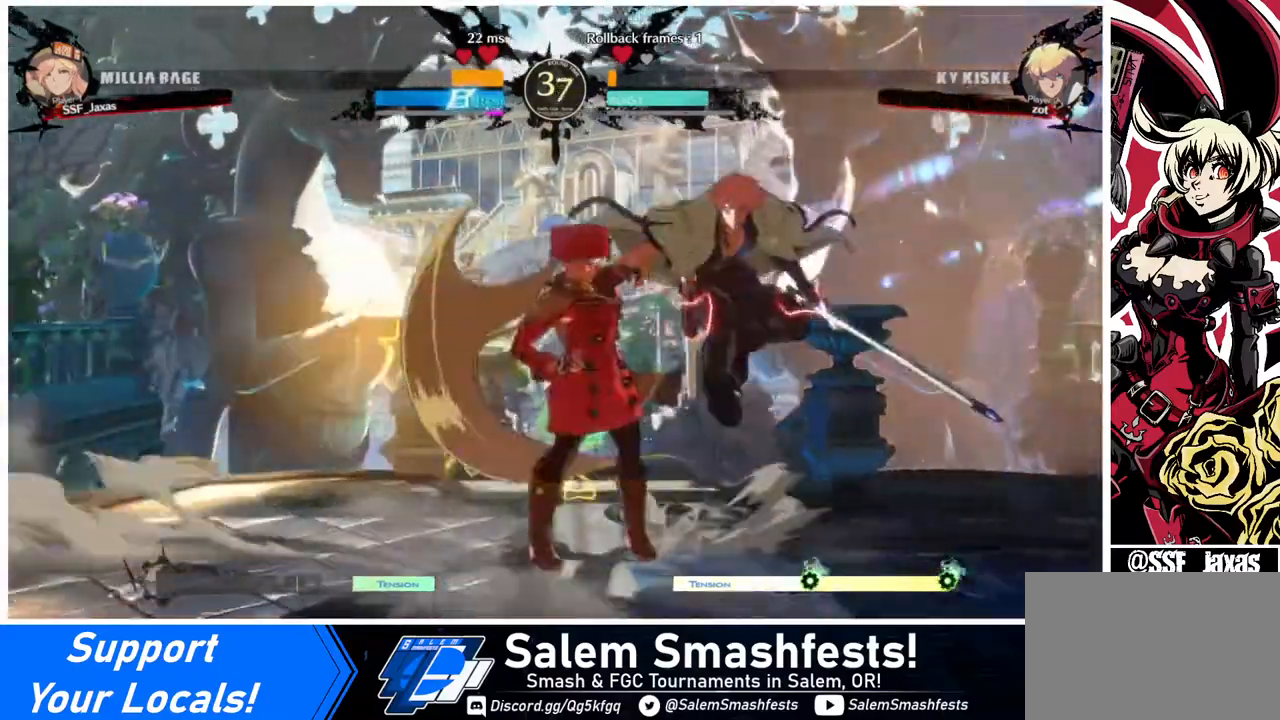
{"buttons": ["DPAD_DOWN", "DPAD_LEFT"], "events": [[280, "CIRCLE", "down"], [280, "DPAD_DOWN", "down"], [360, "CIRCLE", "up"]]}